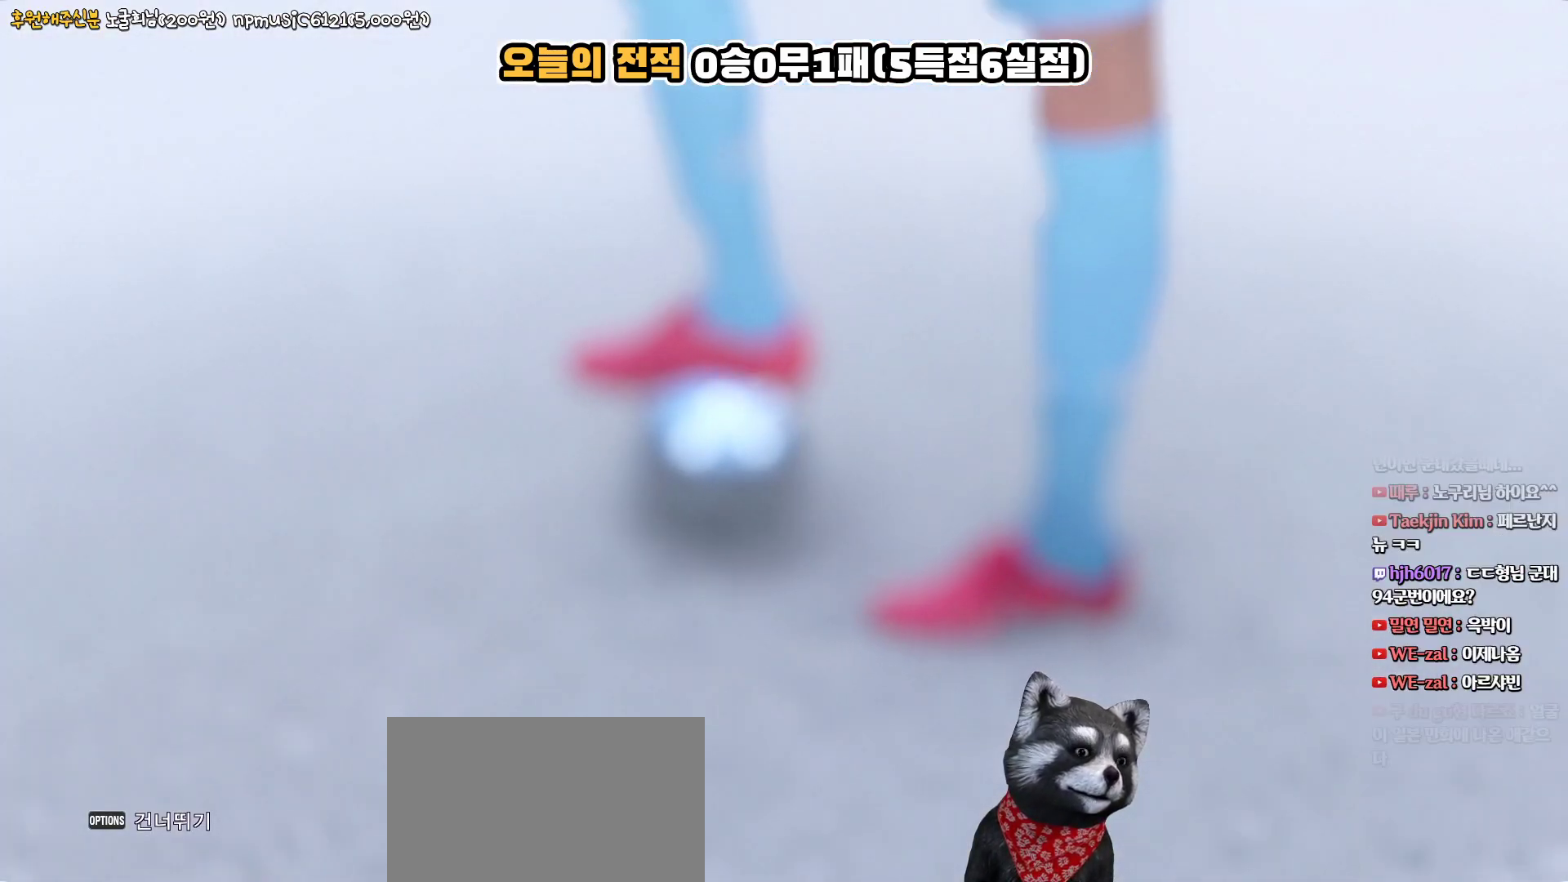
Gameplay with a controller (PlayStation layout); each line is a JSON object with the inputs held at the frame after it. "events" lists button and stick changes between this image and that frame as [ms after this image, input, new state], when the widget could be followed in between.
{"buttons": [], "left_stick": "center", "right_stick": "center", "events": [[200, "START", "down"], [350, "START", "up"]]}
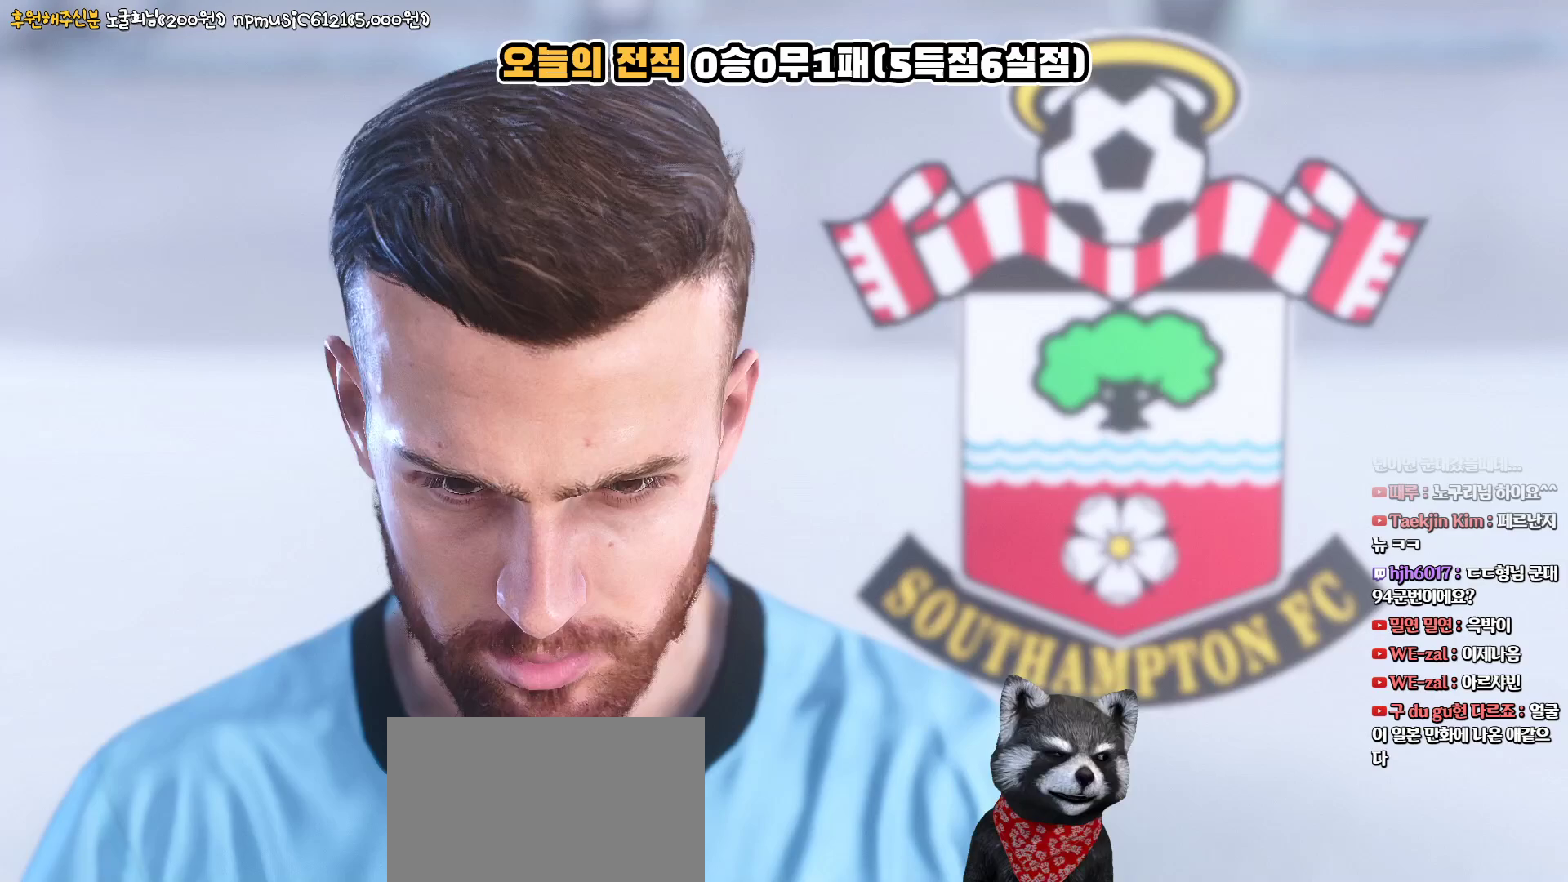
{"buttons": [], "left_stick": "center", "right_stick": "center", "events": []}
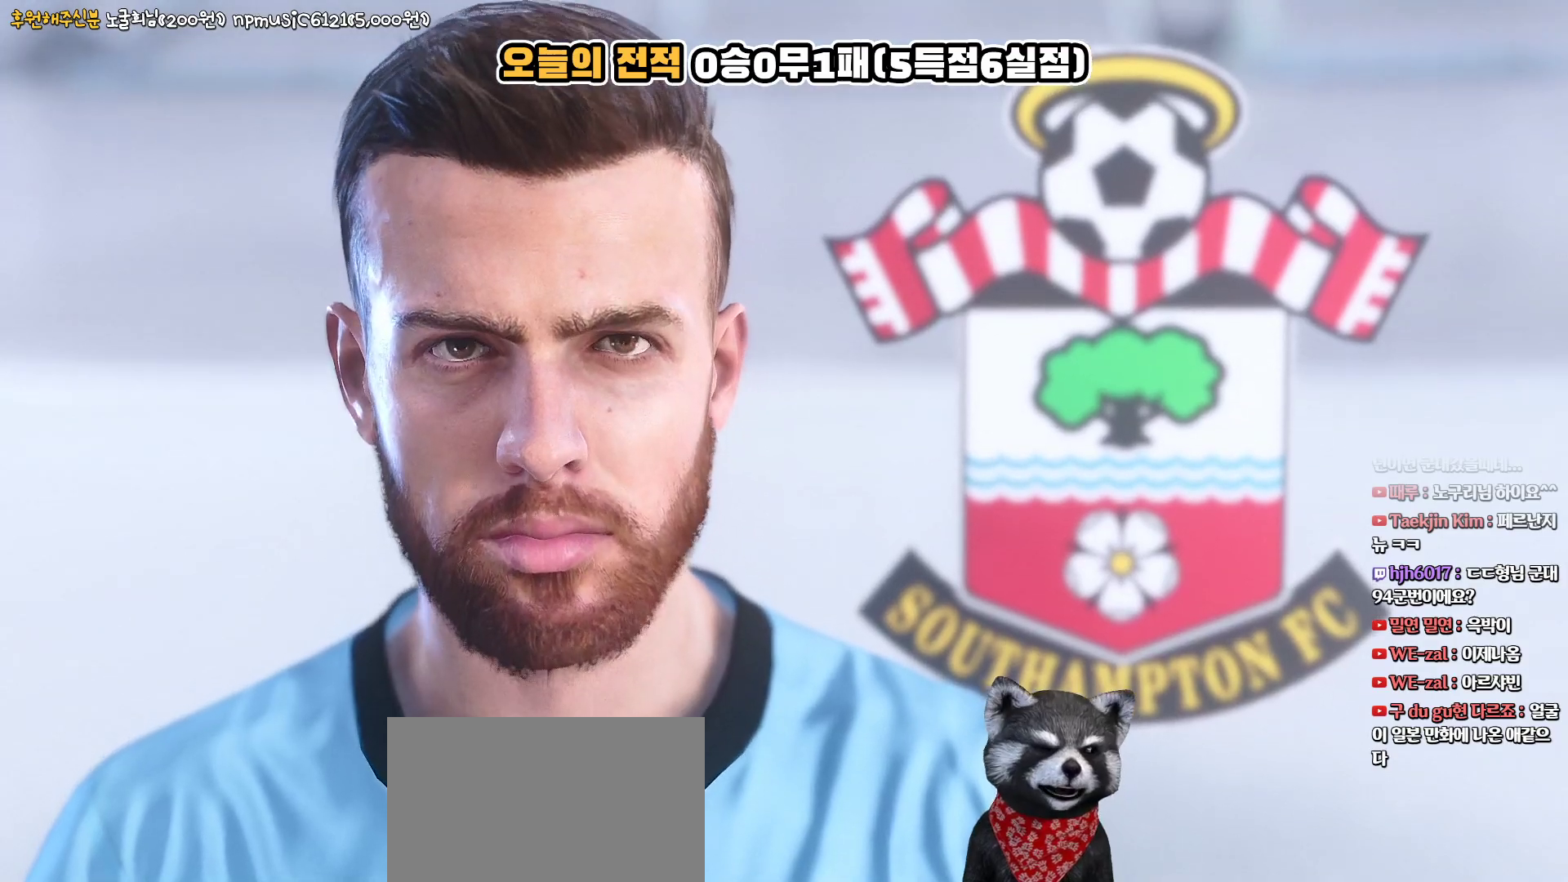
{"buttons": [], "left_stick": "center", "right_stick": "center", "events": [[267, "START", "down"], [433, "START", "up"]]}
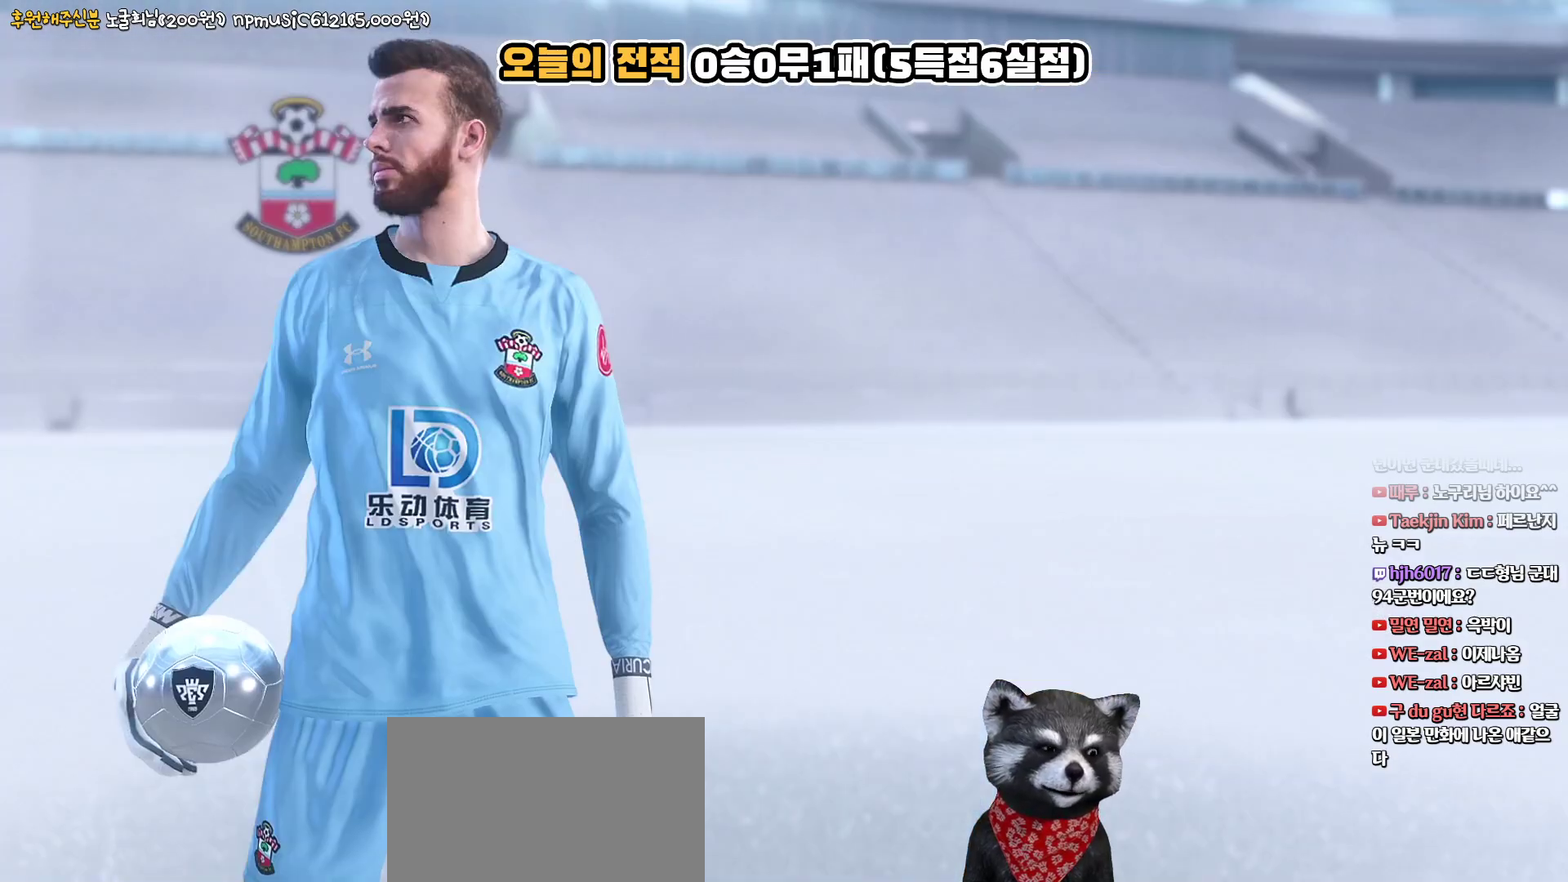
{"buttons": ["CIRCLE"], "left_stick": "center", "right_stick": "center", "events": [[467, "CIRCLE", "down"]]}
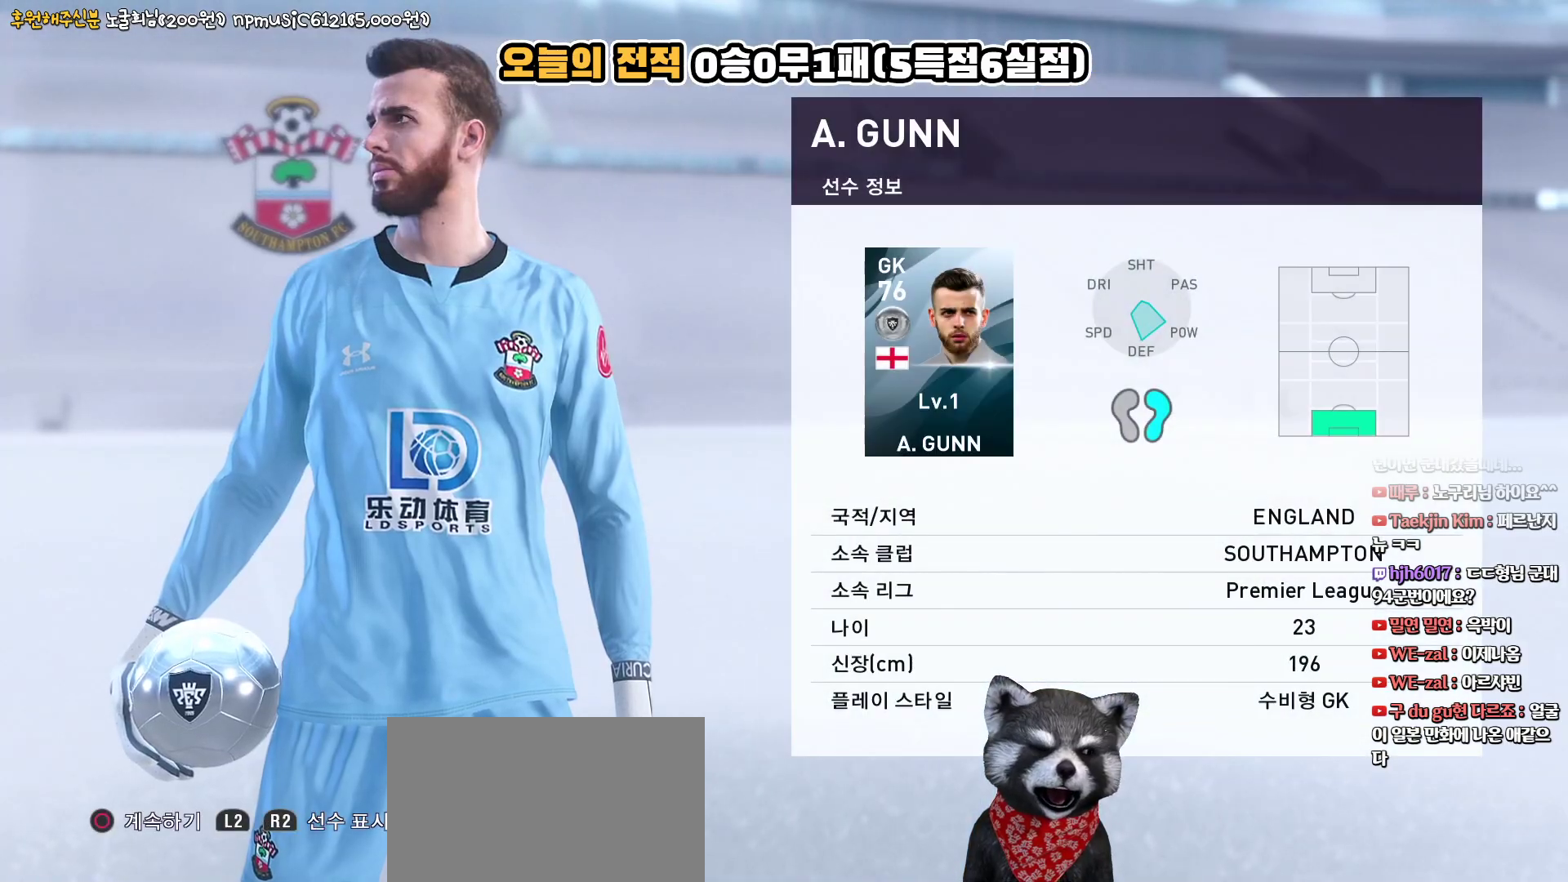
{"buttons": [], "left_stick": "center", "right_stick": "center", "events": [[133, "CIRCLE", "up"]]}
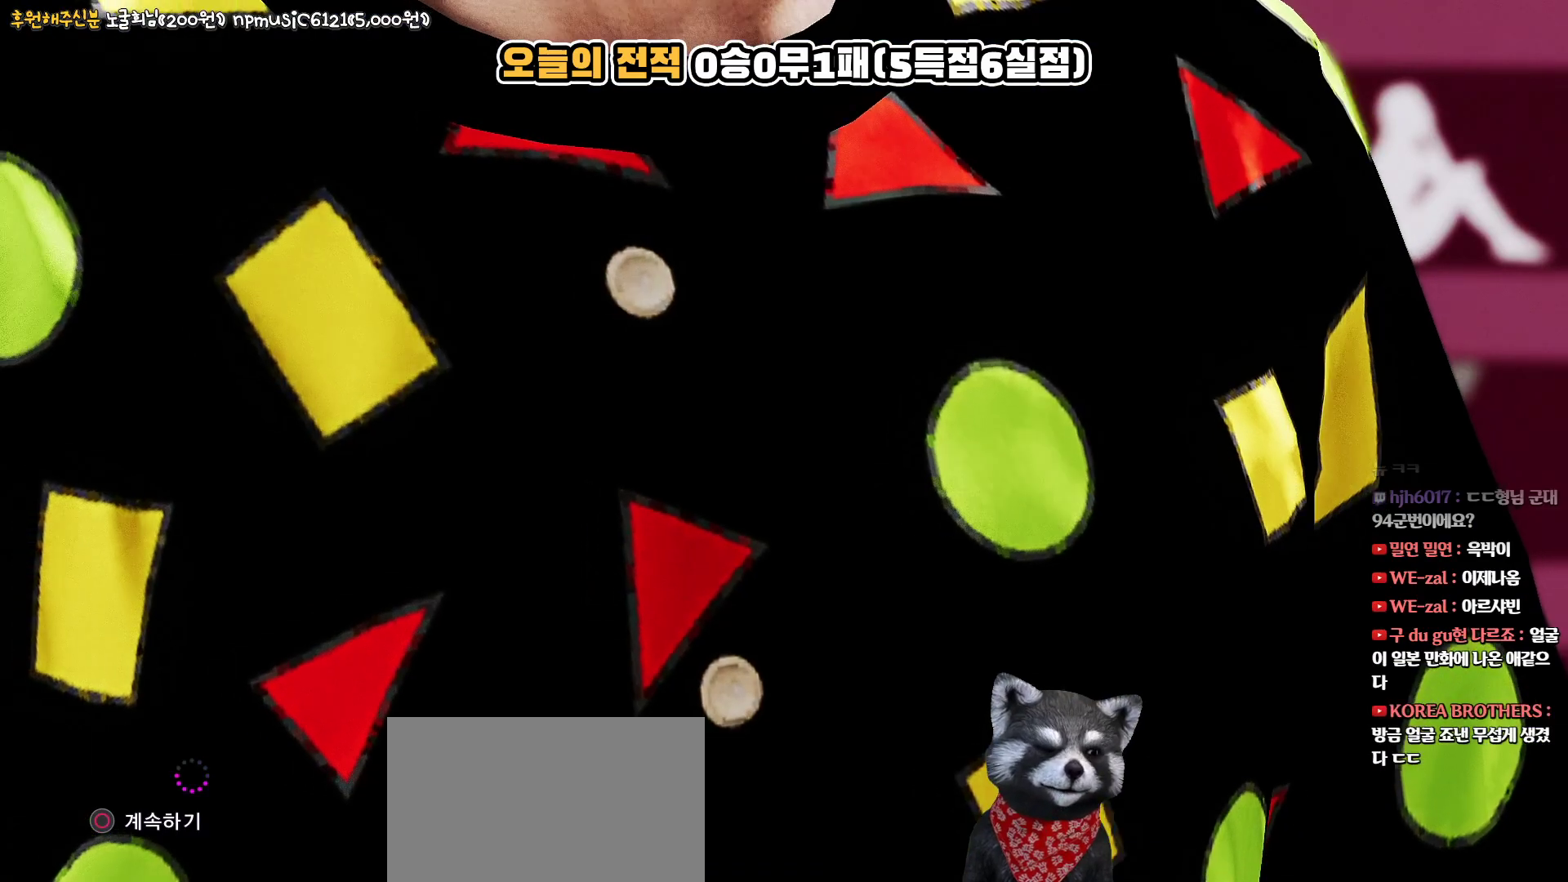
{"buttons": [], "left_stick": "center", "right_stick": "center", "events": []}
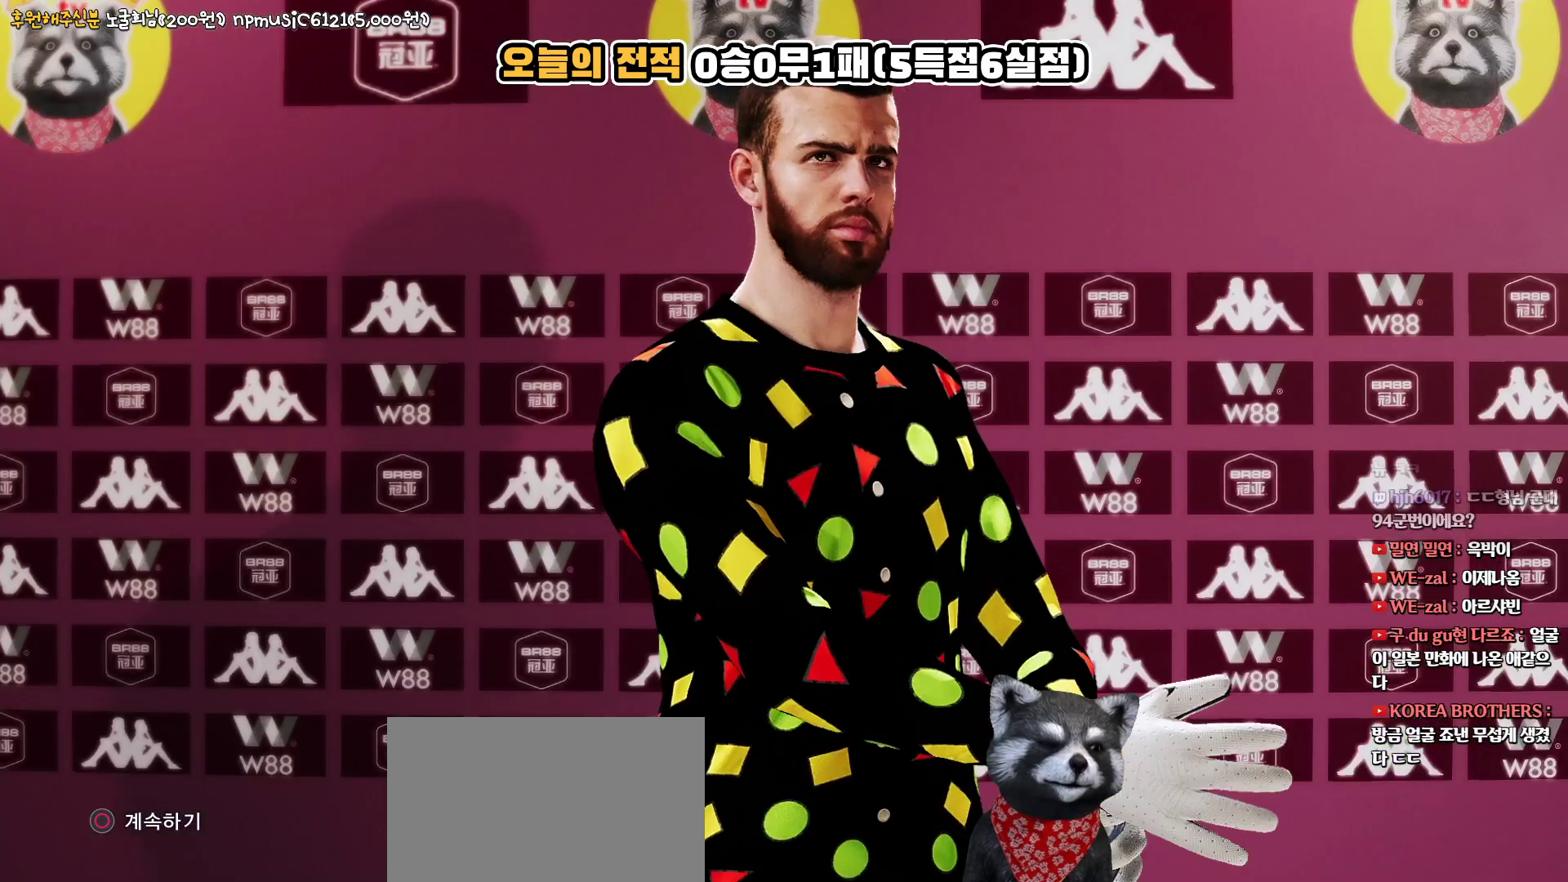
{"buttons": [], "left_stick": "center", "right_stick": "center", "events": []}
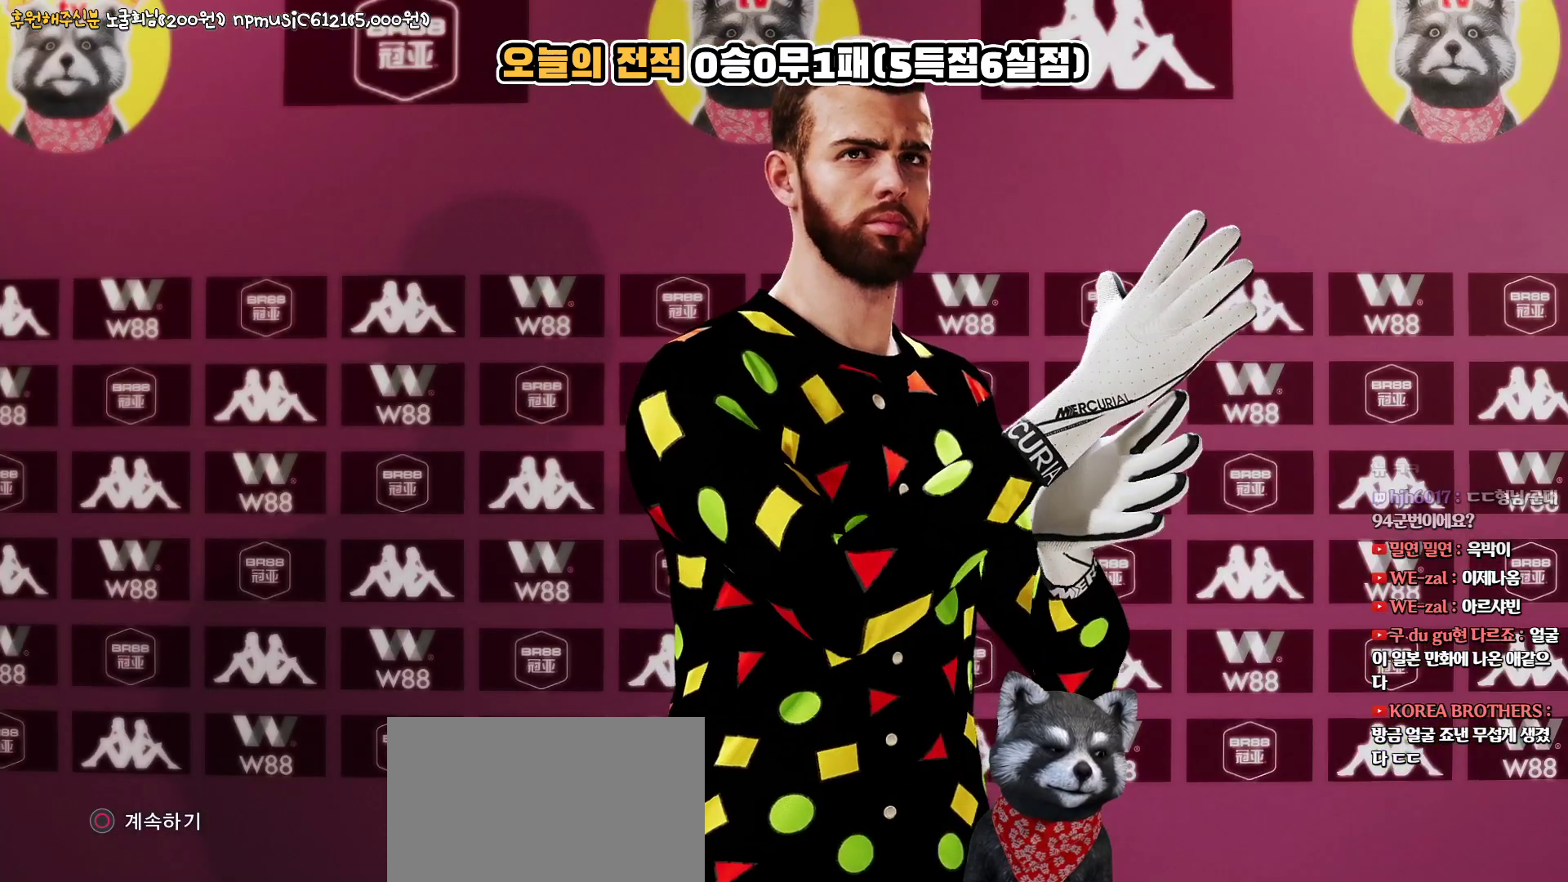
{"buttons": [], "left_stick": "center", "right_stick": "center", "events": []}
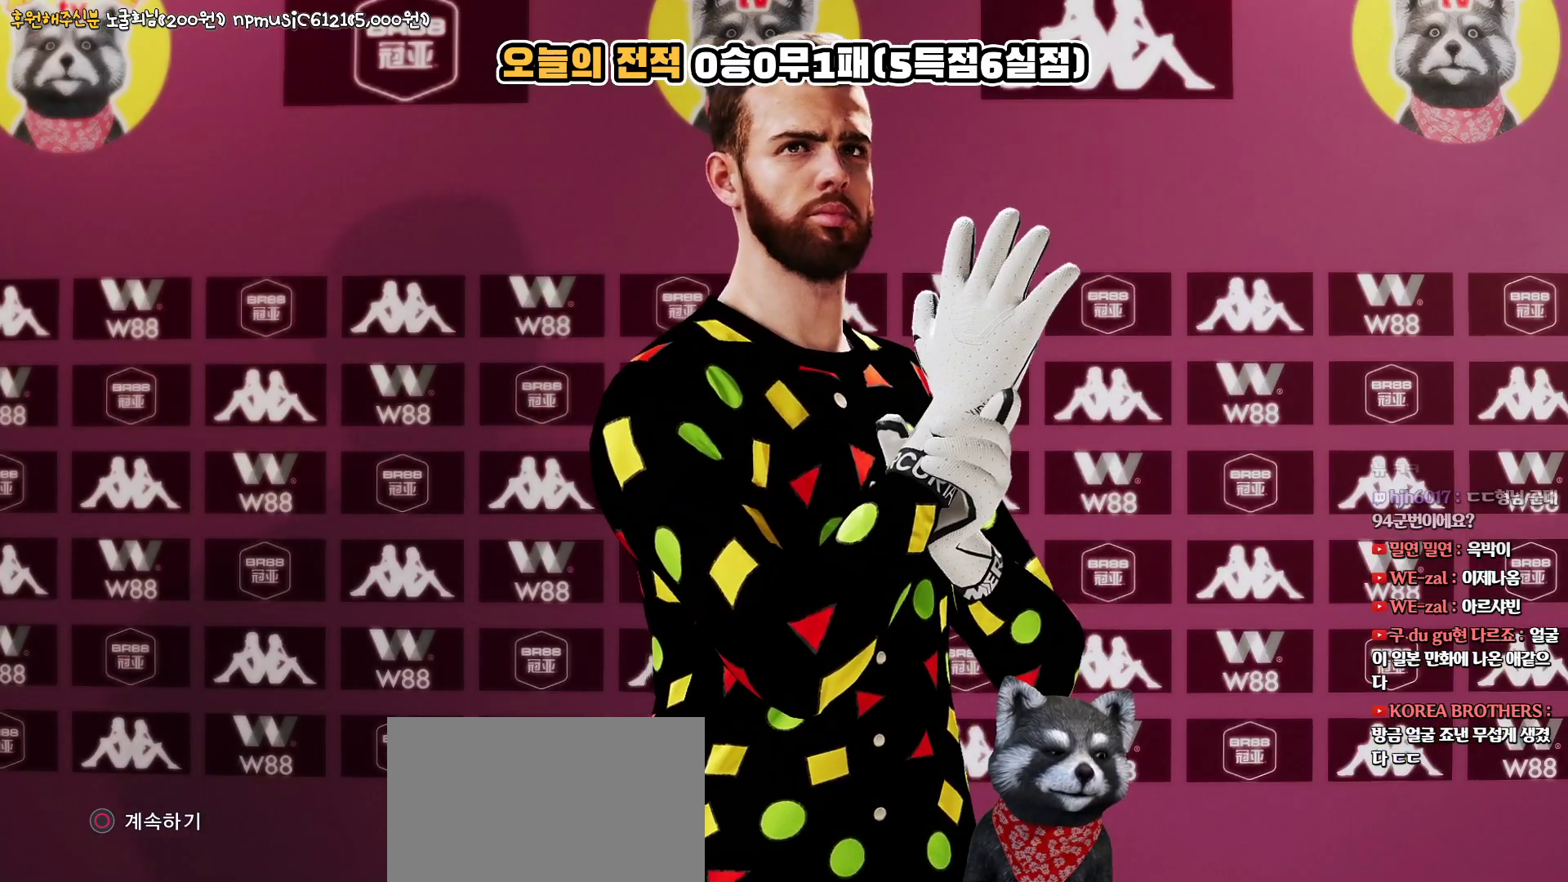
{"buttons": [], "left_stick": "center", "right_stick": "center", "events": []}
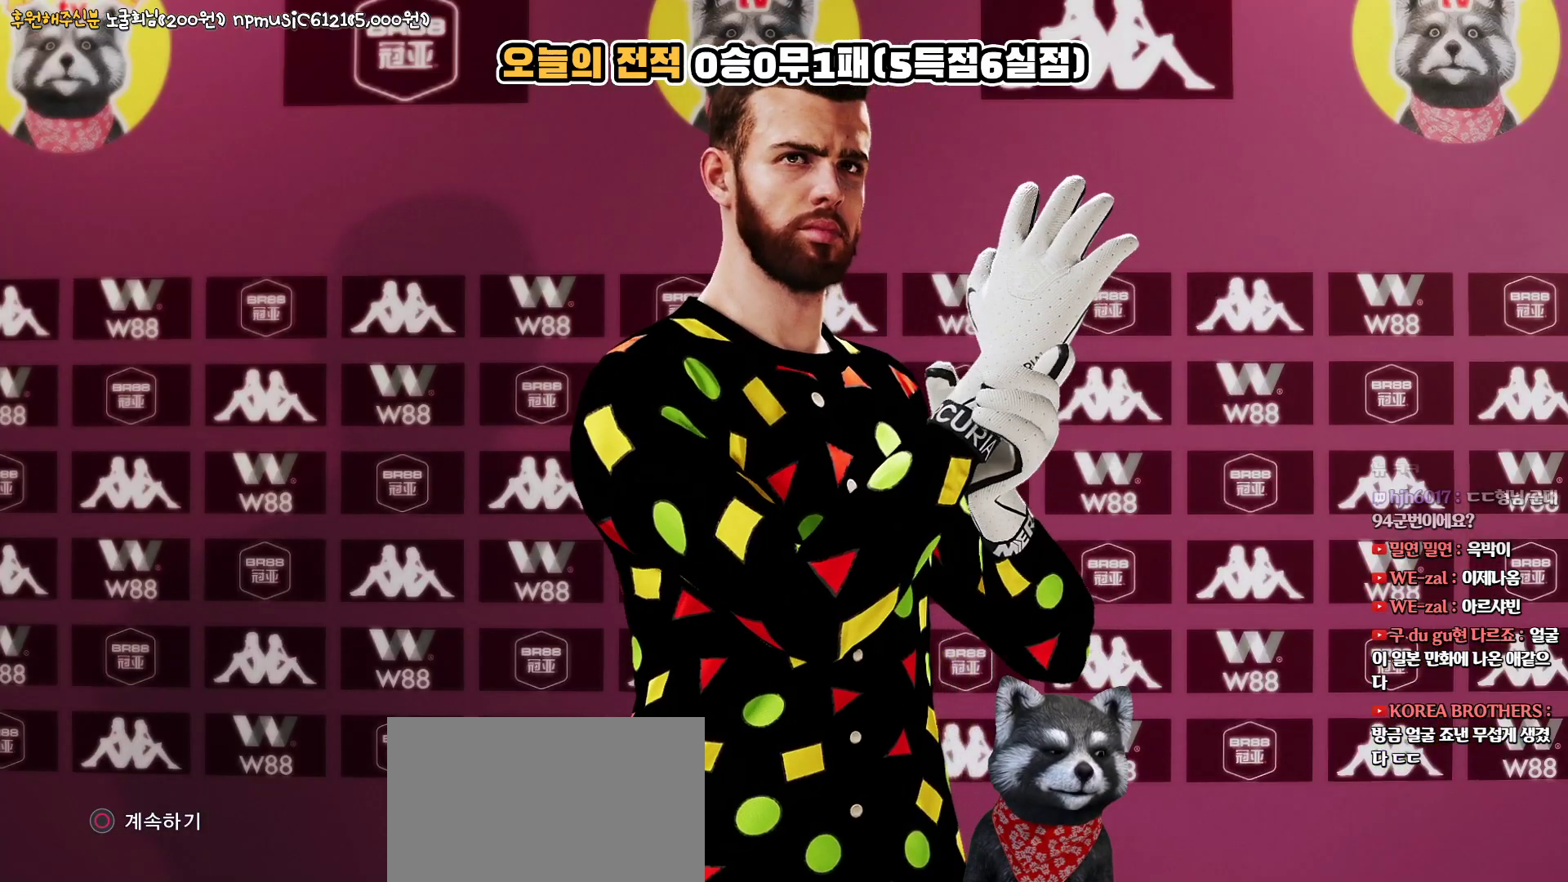
{"buttons": [], "left_stick": "center", "right_stick": "center", "events": [[50, "START", "down"], [183, "START", "up"]]}
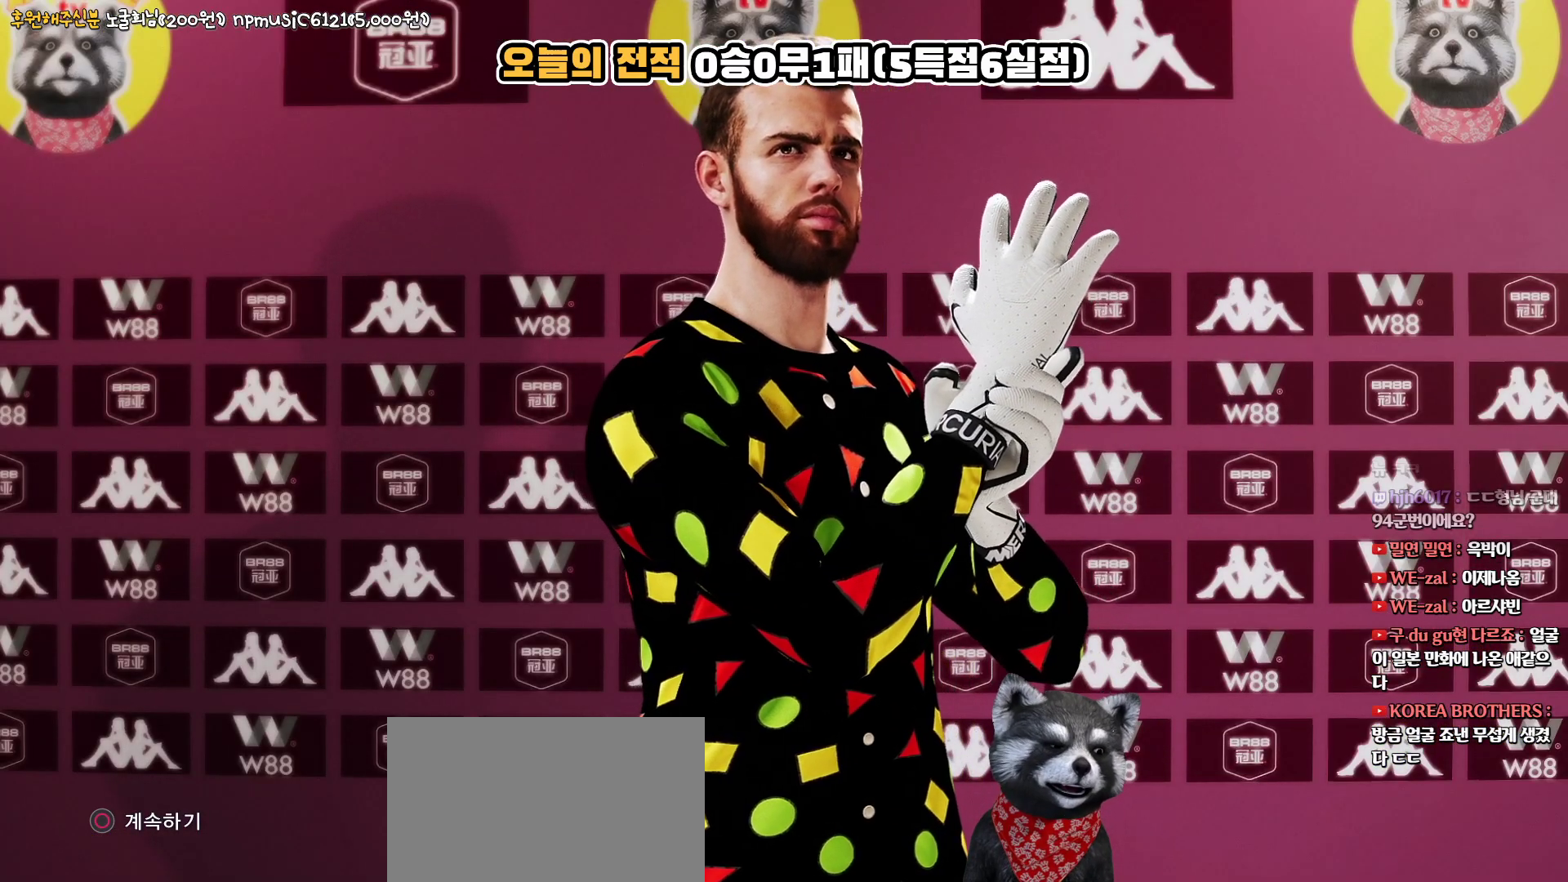
{"buttons": [], "left_stick": "center", "right_stick": "center", "events": []}
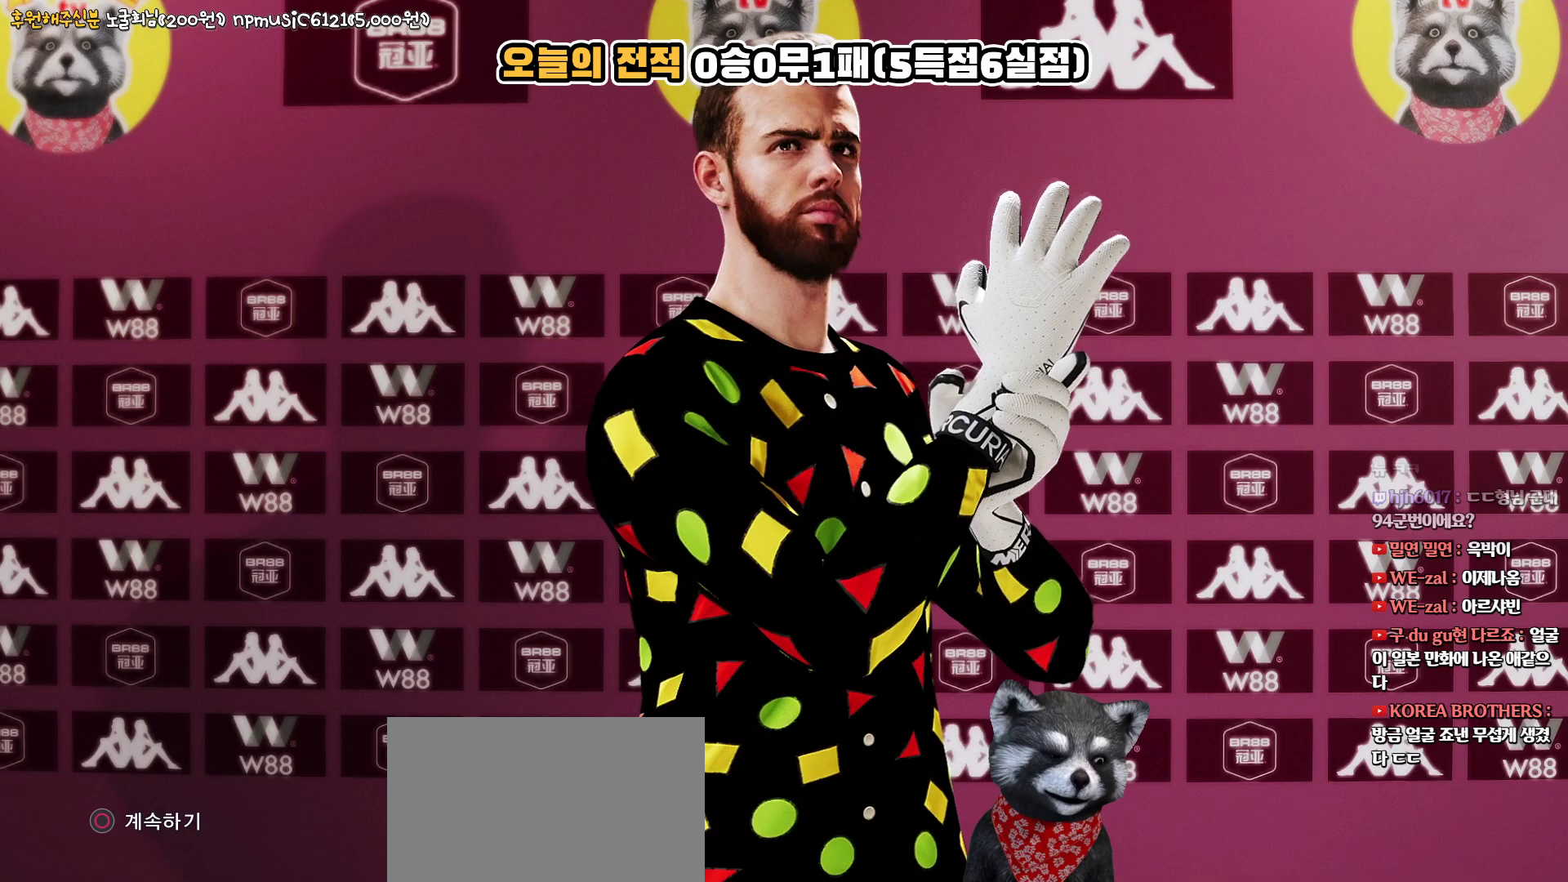
{"buttons": [], "left_stick": "center", "right_stick": "center", "events": []}
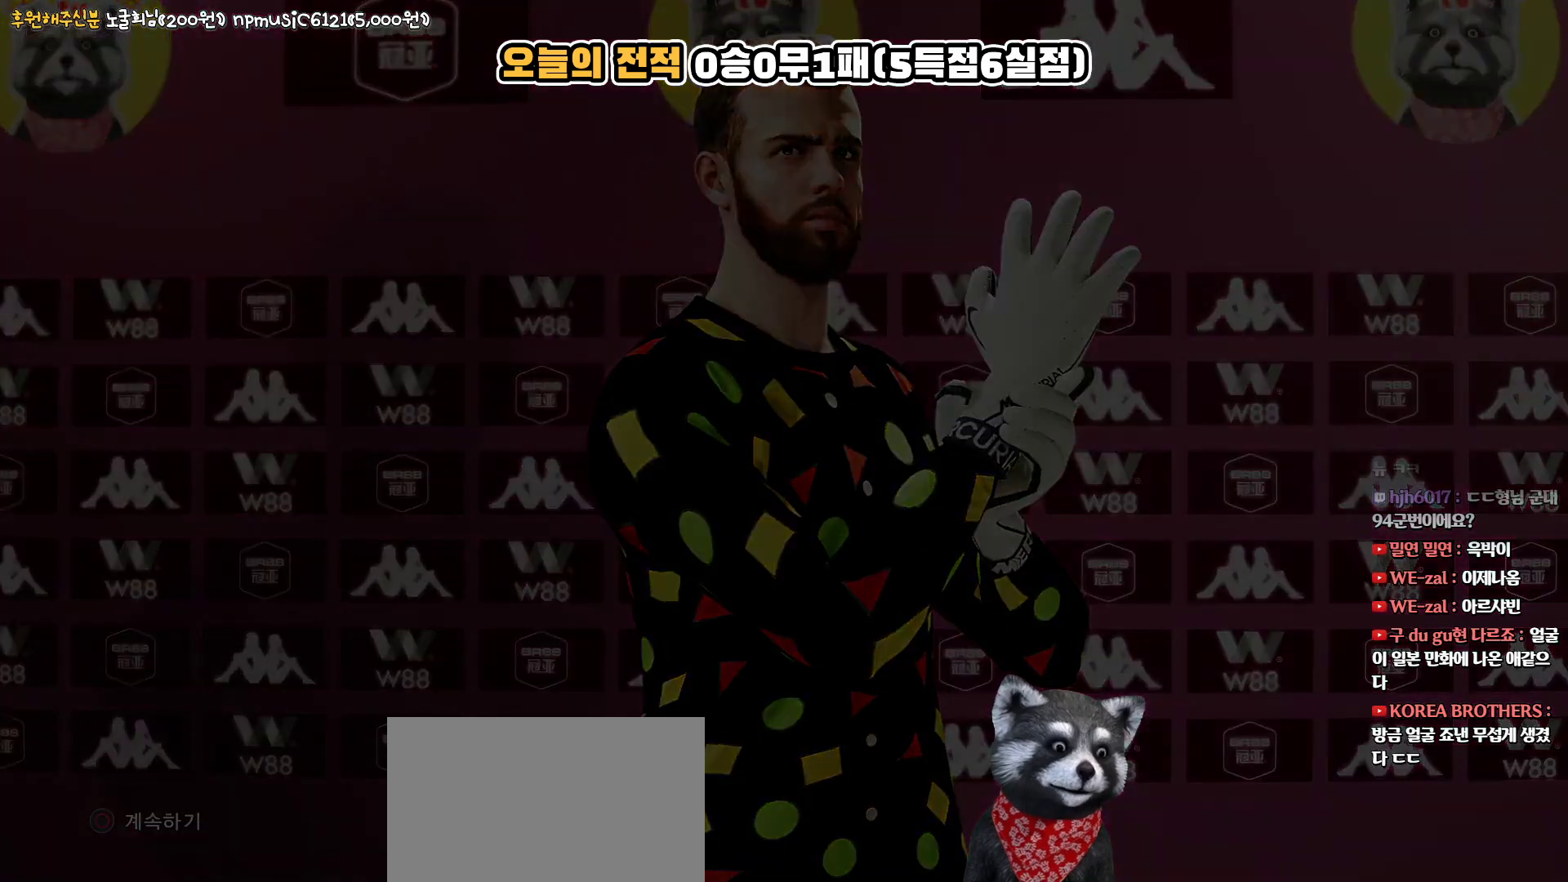
{"buttons": [], "left_stick": "center", "right_stick": "center", "events": []}
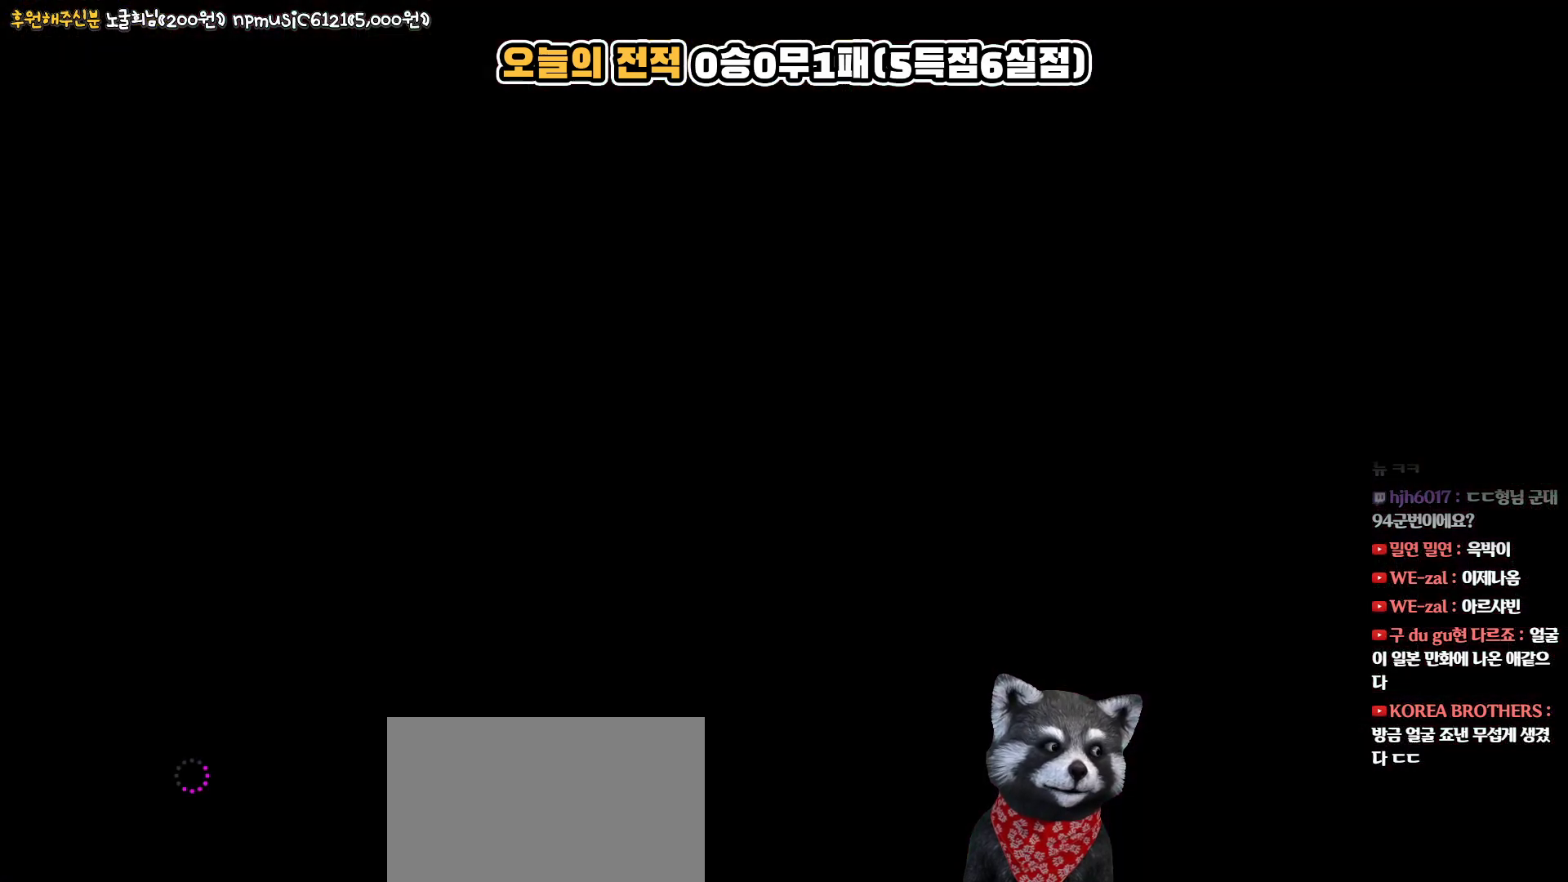
{"buttons": [], "left_stick": "center", "right_stick": "center", "events": []}
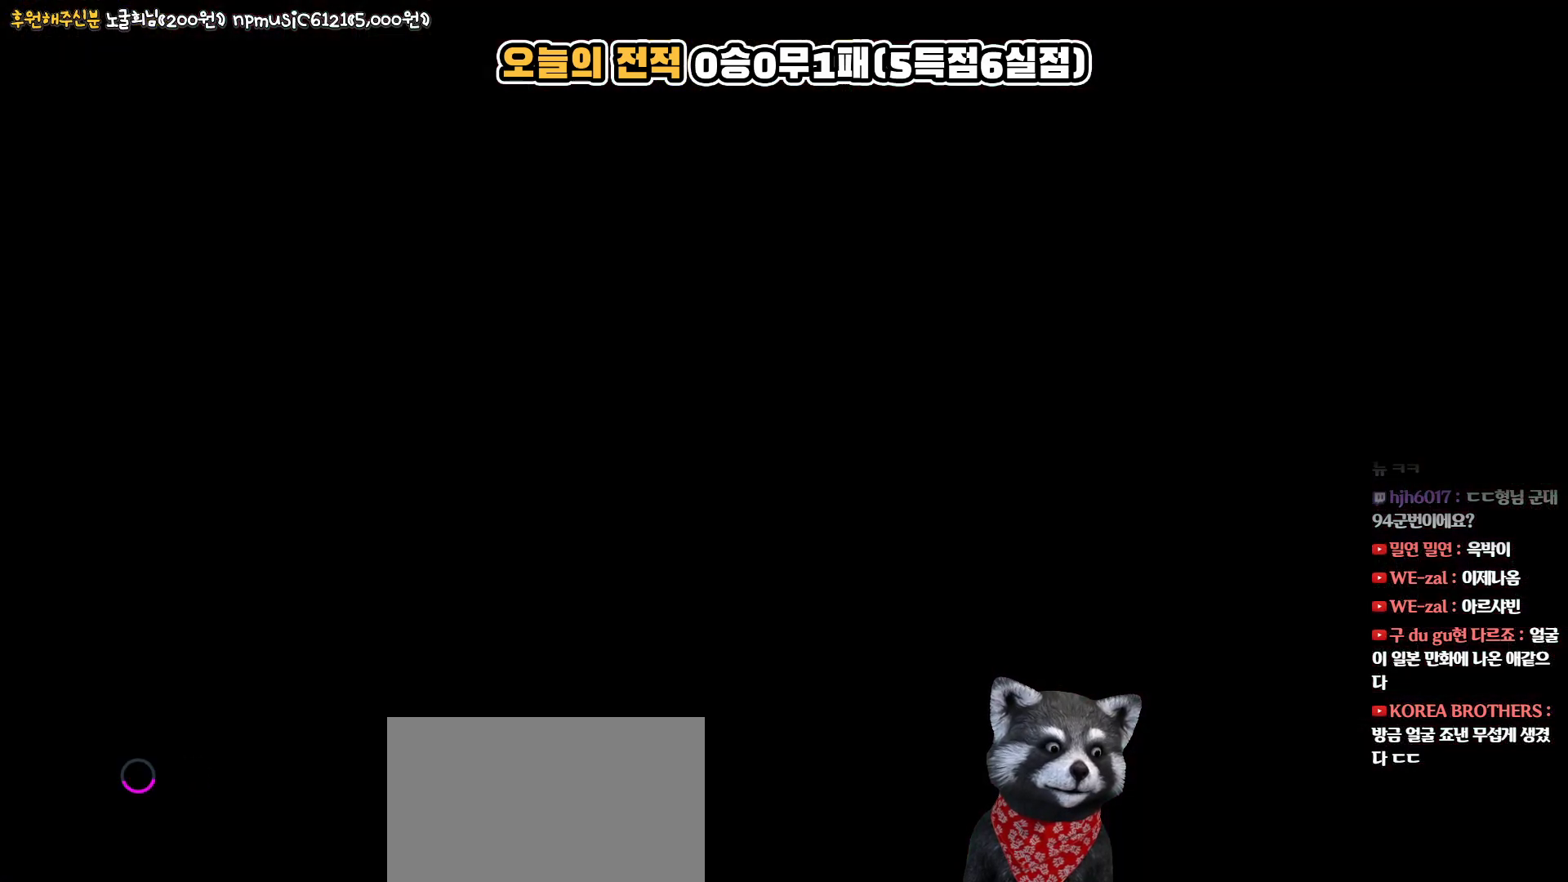
{"buttons": [], "left_stick": "center", "right_stick": "center", "events": []}
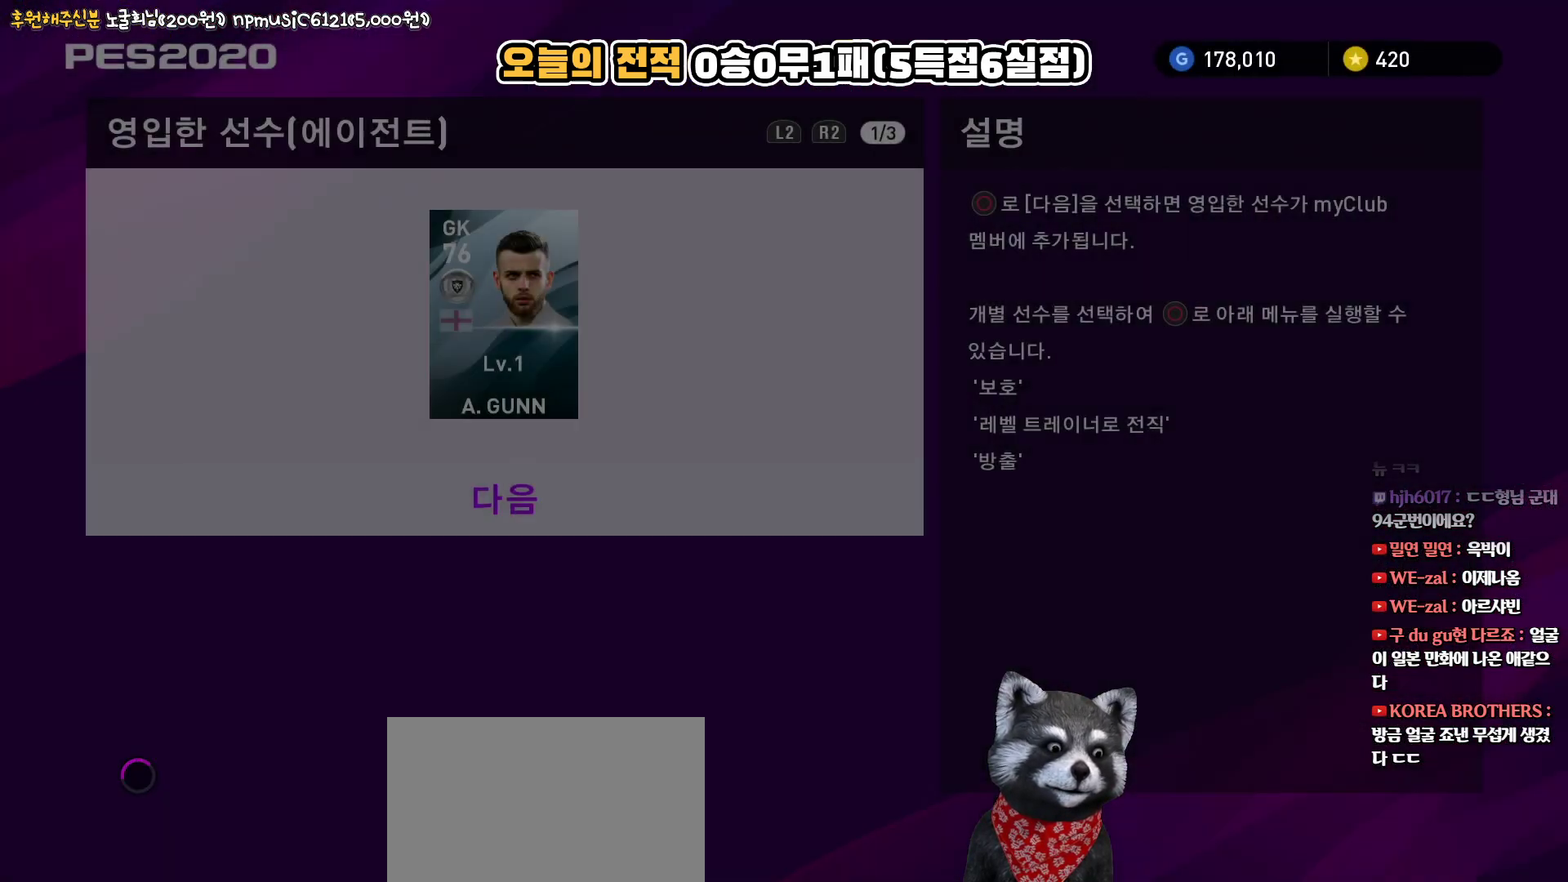
{"buttons": ["DPAD_UP"], "left_stick": "center", "right_stick": "center", "events": [[500, "DPAD_UP", "down"]]}
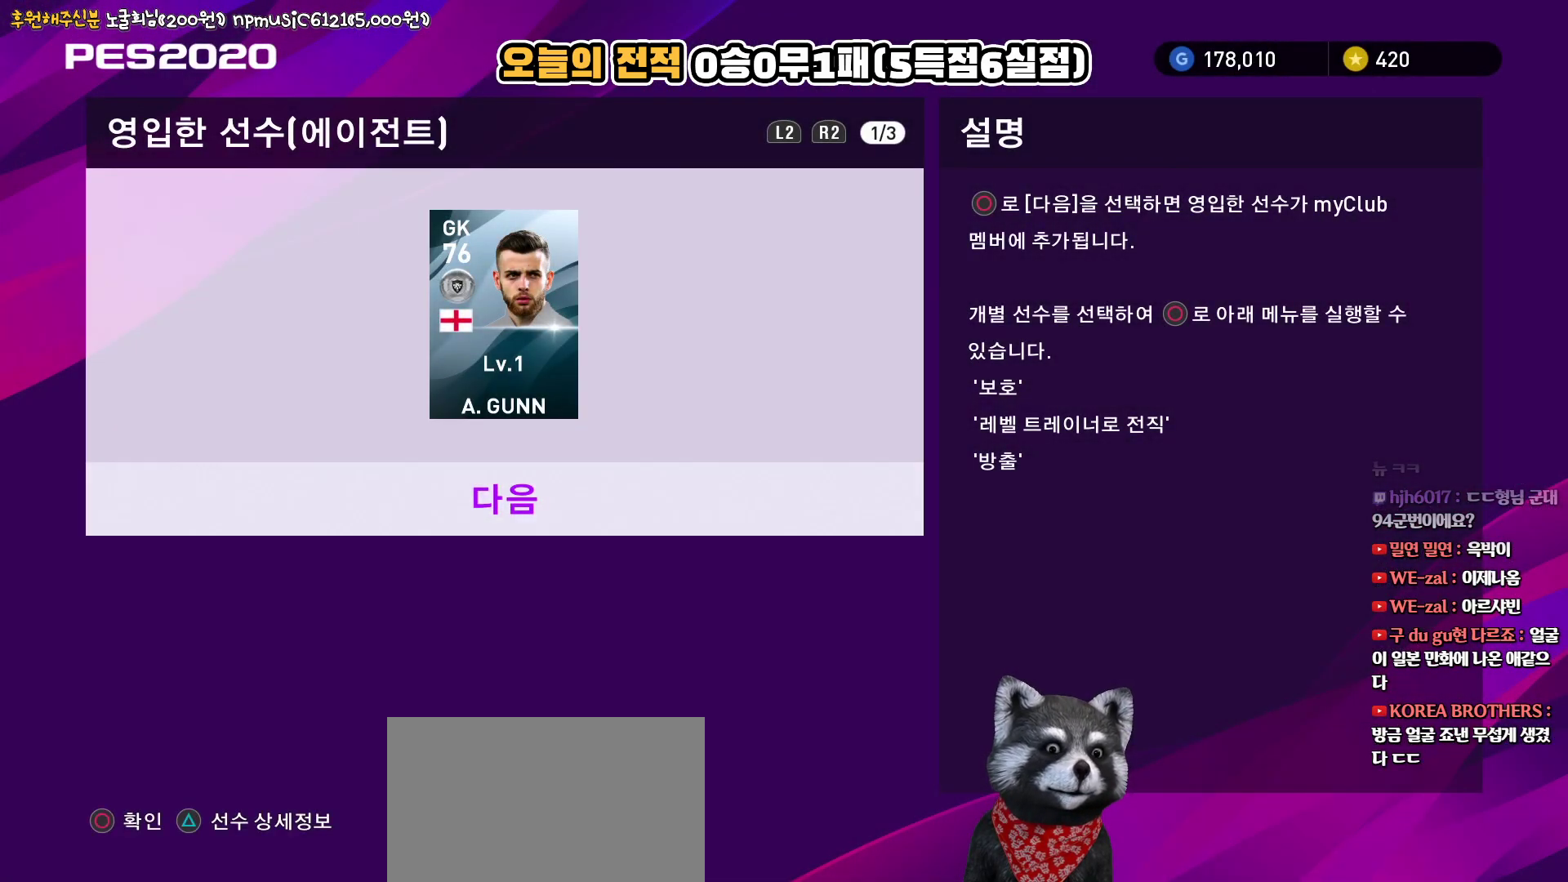
{"buttons": [], "left_stick": "center", "right_stick": "center", "events": [[83, "DPAD_UP", "up"], [217, "CIRCLE", "down"], [317, "CIRCLE", "up"]]}
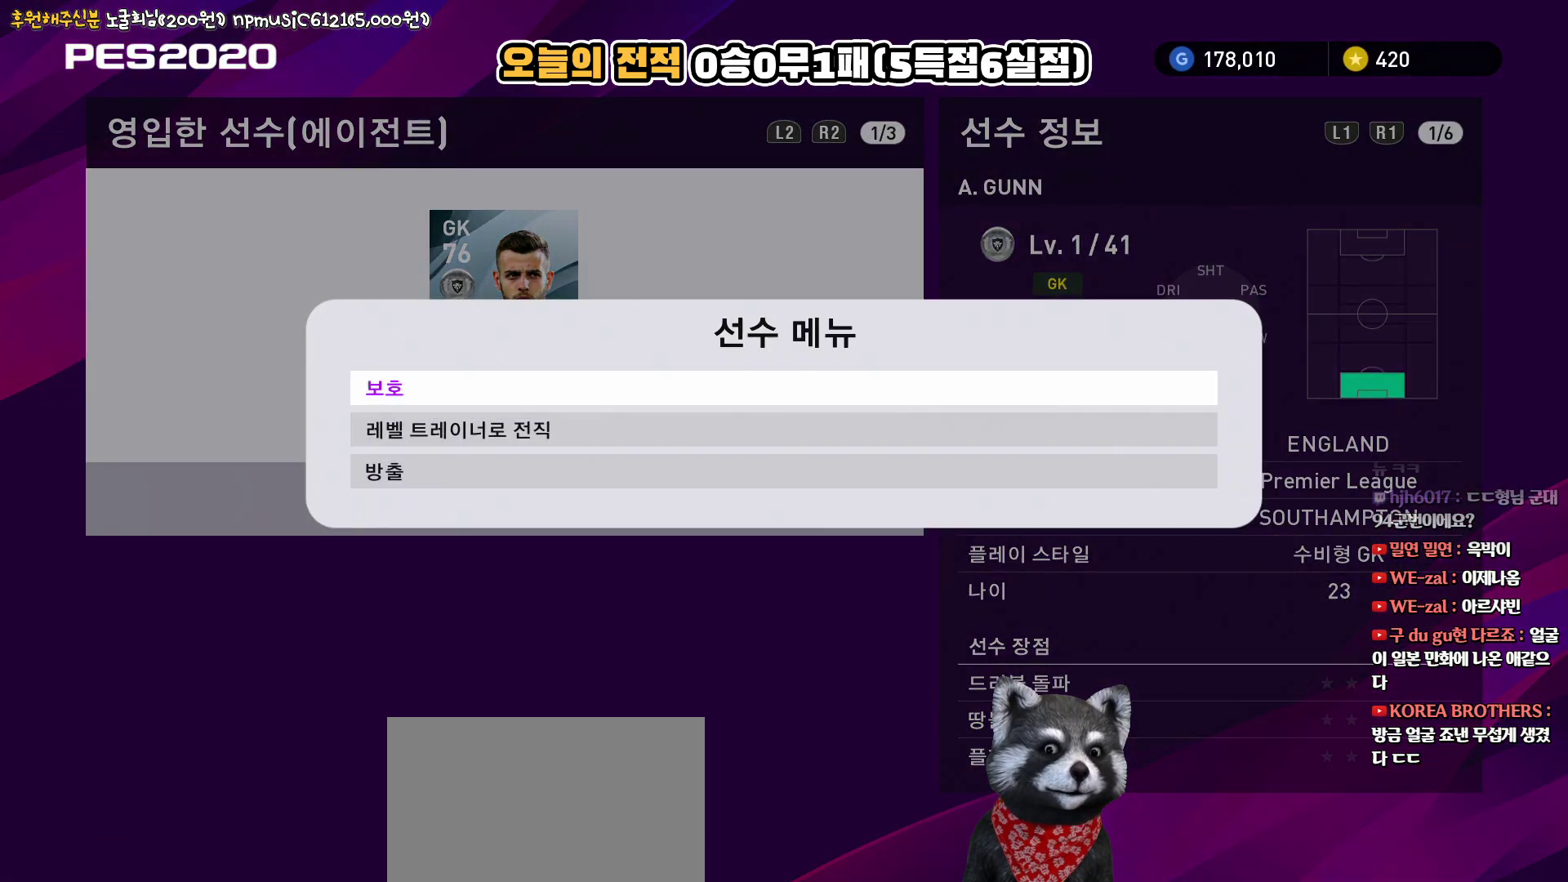
{"buttons": [], "left_stick": "center", "right_stick": "center", "events": [[367, "DPAD_DOWN", "down"], [500, "DPAD_DOWN", "up"]]}
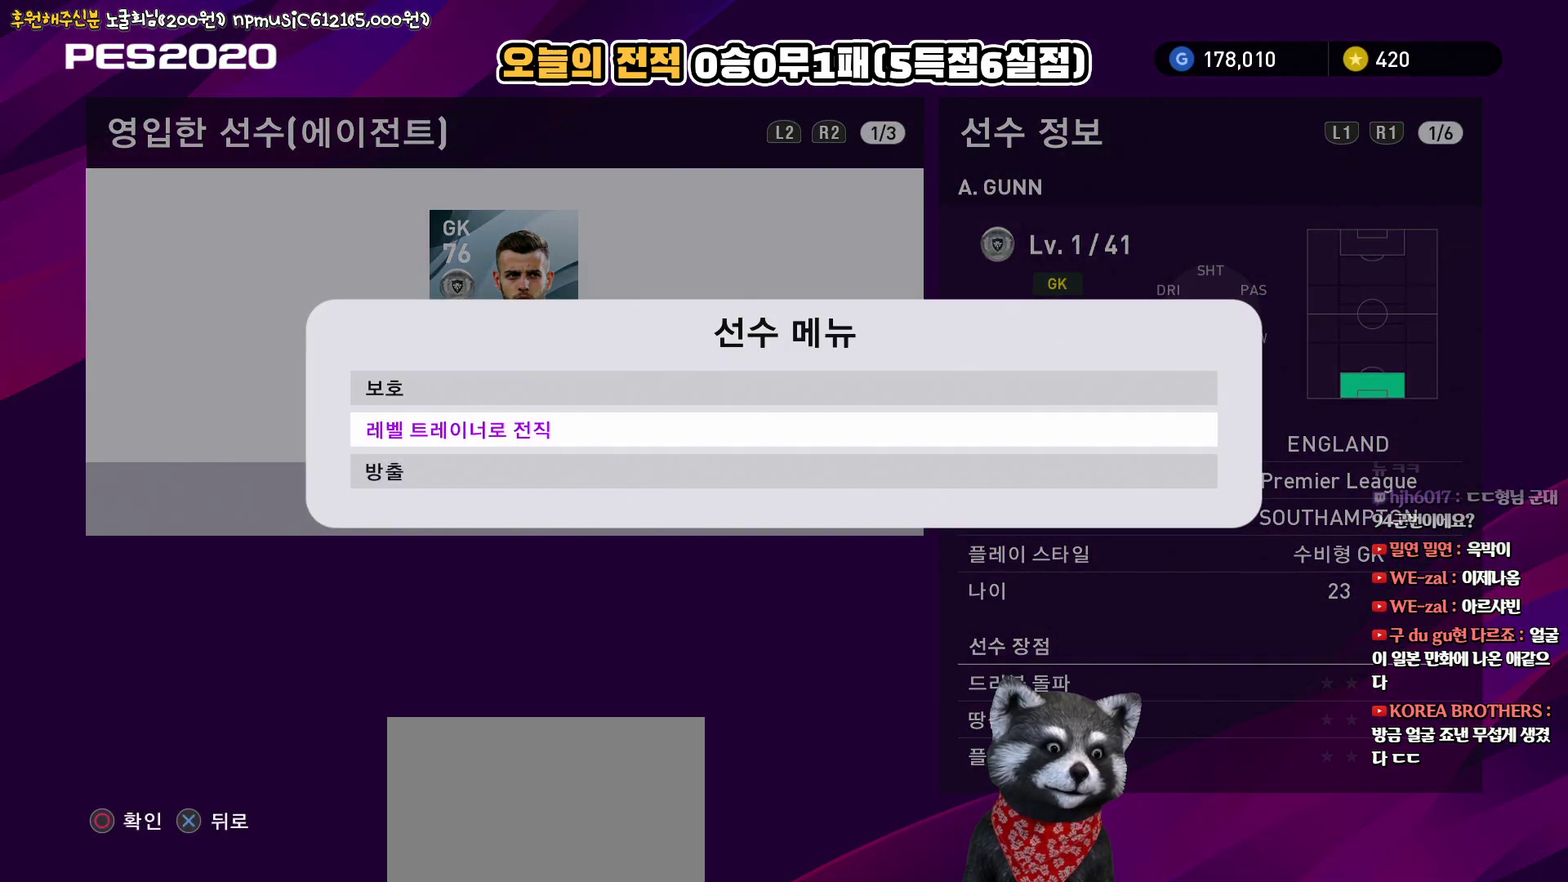
{"buttons": [], "left_stick": "center", "right_stick": "center", "events": [[150, "CIRCLE", "down"], [250, "CIRCLE", "up"]]}